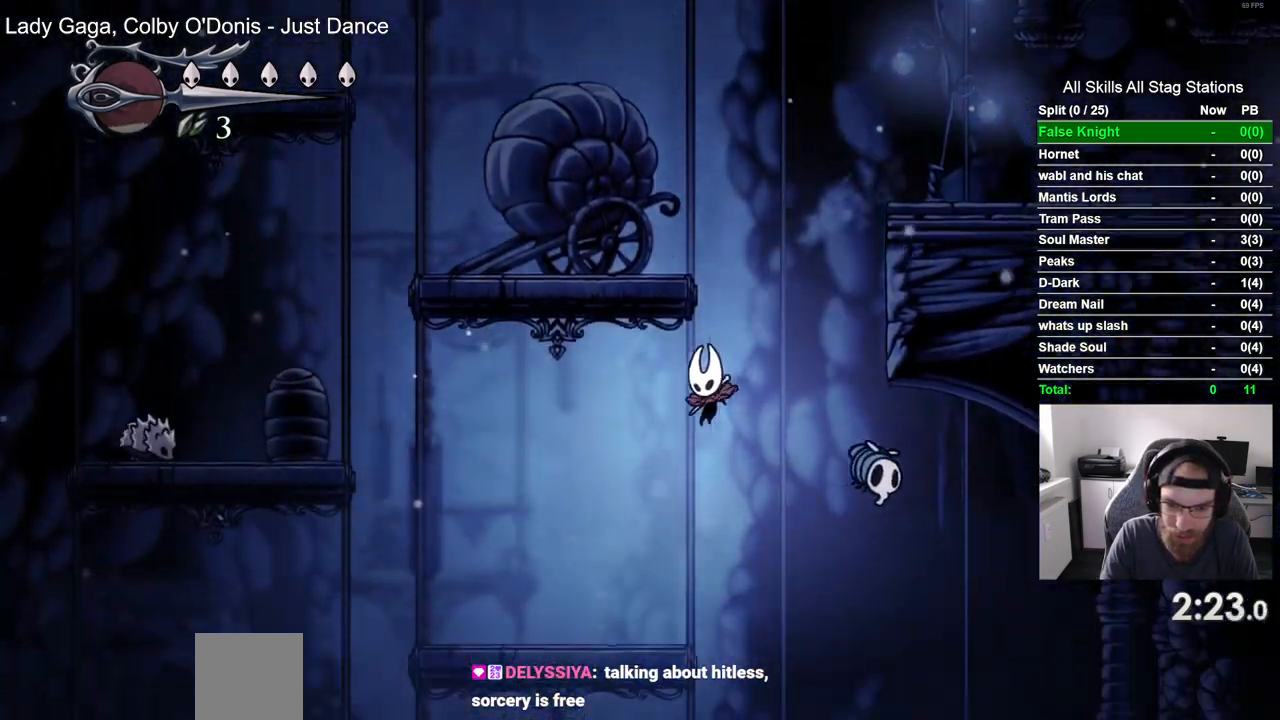
Gameplay with a controller (PlayStation layout); each line is a JSON object with the inputs held at the frame after it. "events" lists button and stick changes between this image and that frame as [ms after this image, input, new state], when the widget could be followed in between.
{"buttons": ["DPAD_RIGHT"], "left_stick": "center", "right_stick": "center", "events": [[167, "DPAD_LEFT", "up"], [317, "DPAD_RIGHT", "down"]]}
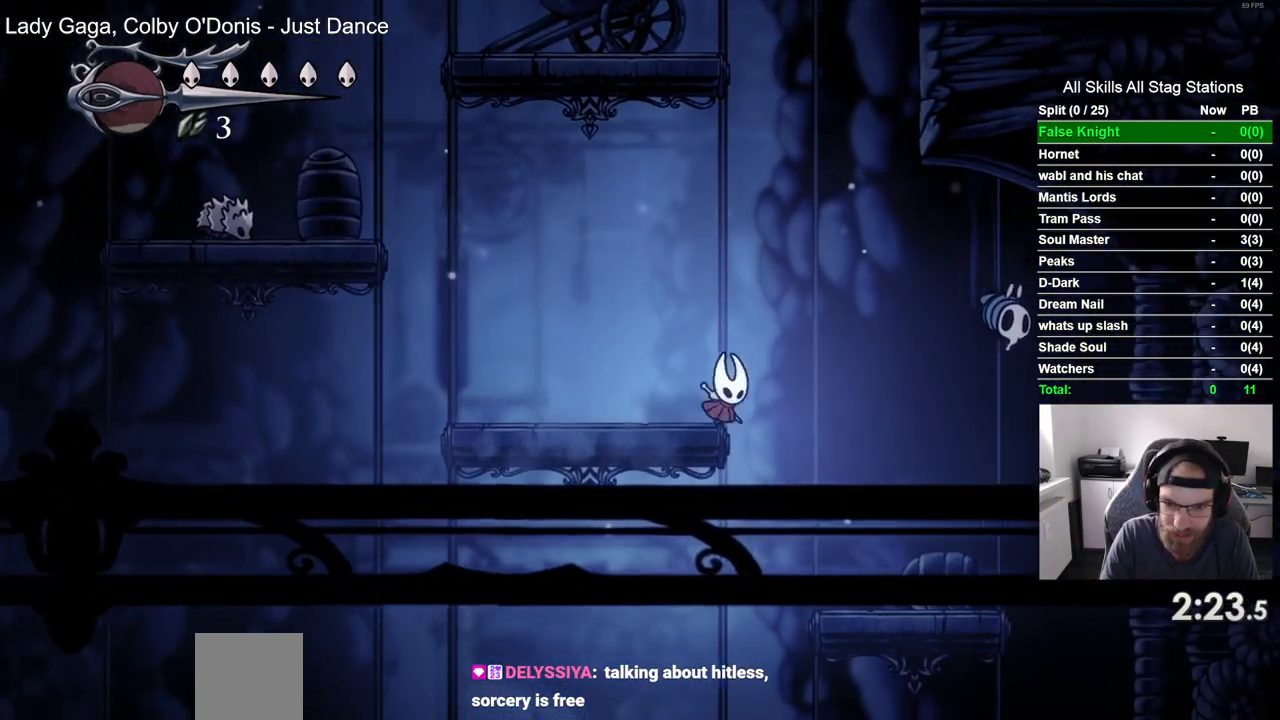
{"buttons": ["DPAD_LEFT"], "left_stick": "center", "right_stick": "center", "events": [[367, "DPAD_RIGHT", "up"], [500, "DPAD_LEFT", "down"]]}
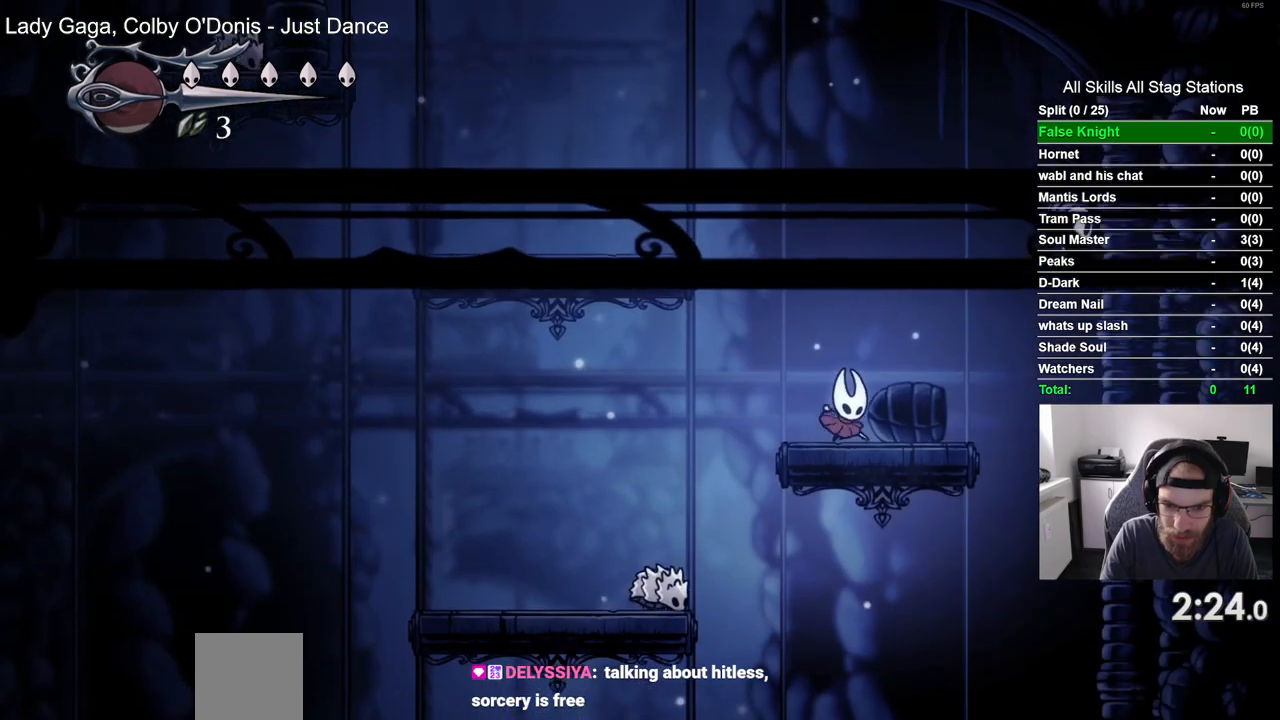
{"buttons": ["DPAD_LEFT"], "left_stick": "center", "right_stick": "center", "events": []}
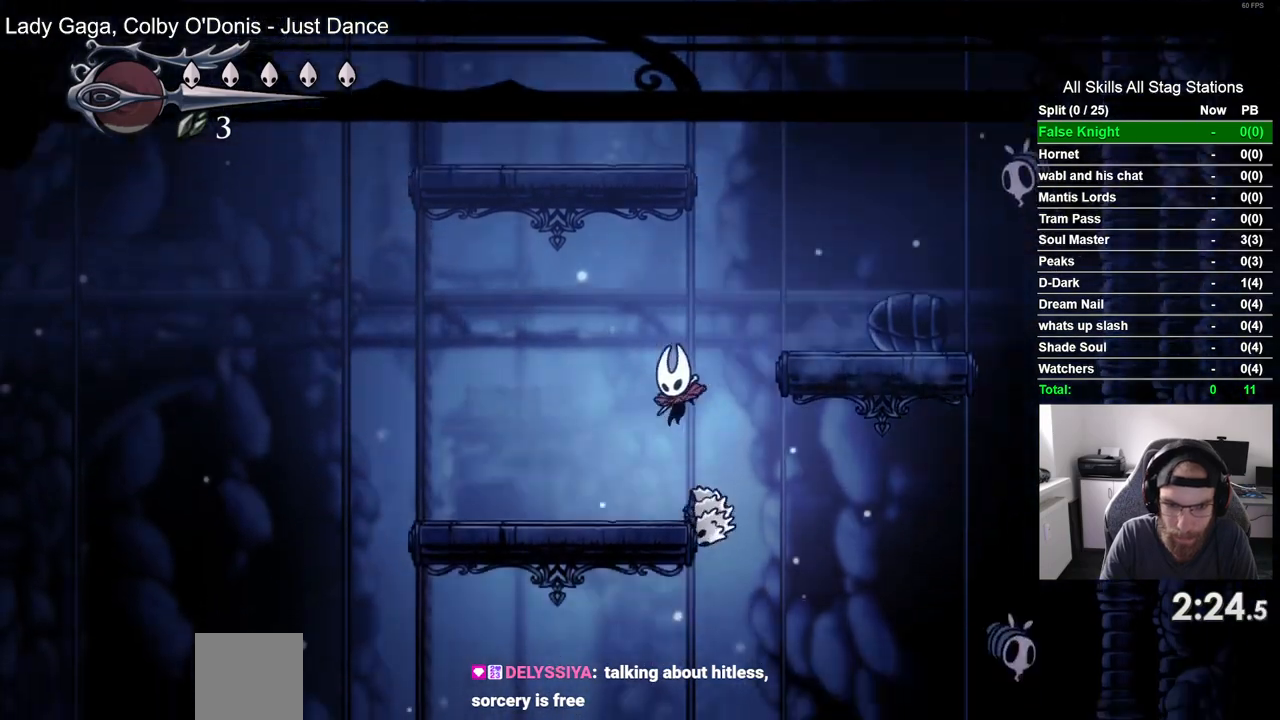
{"buttons": [], "left_stick": "center", "right_stick": "center", "events": [[183, "DPAD_LEFT", "up"]]}
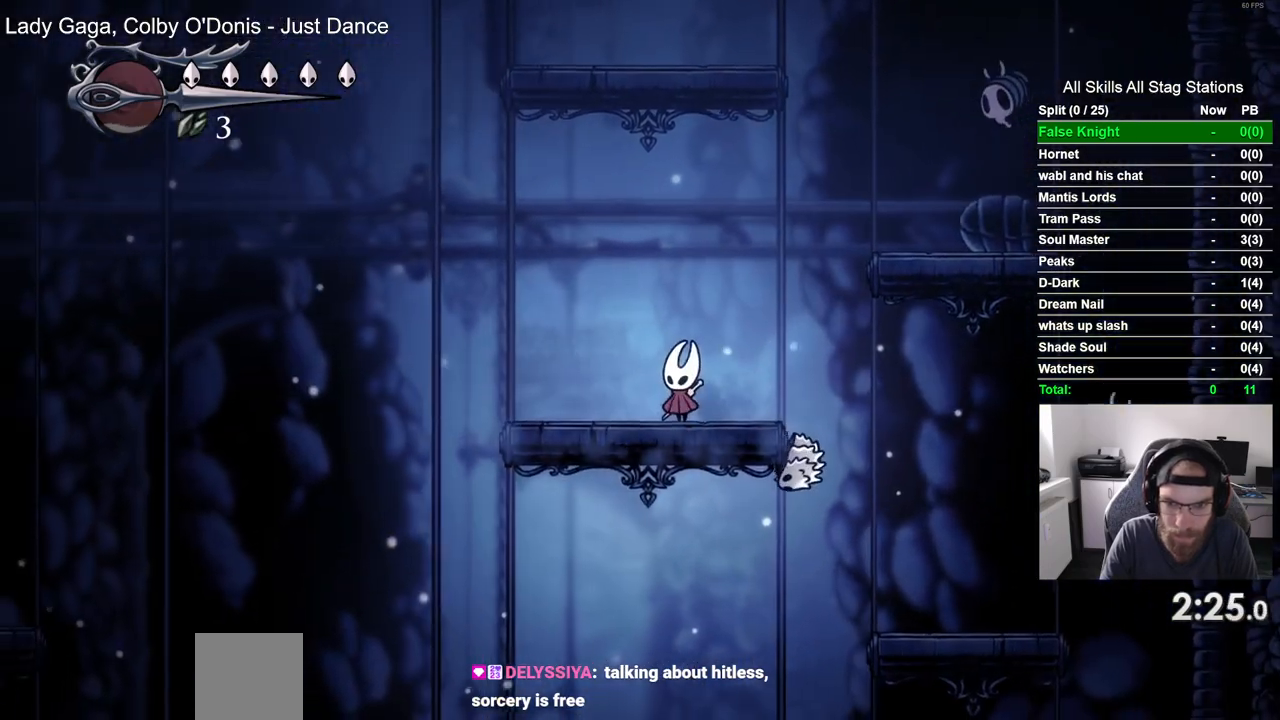
{"buttons": ["DPAD_RIGHT"], "left_stick": "center", "right_stick": "center", "events": [[17, "DPAD_RIGHT", "down"]]}
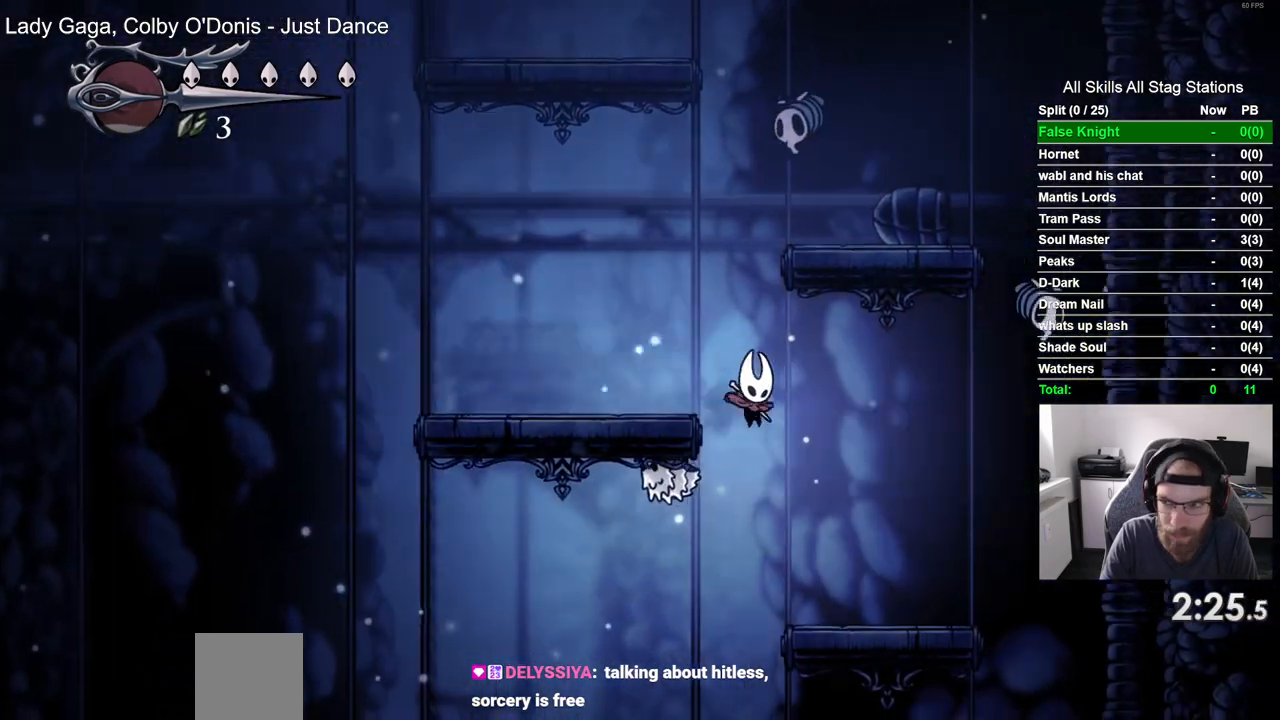
{"buttons": ["DPAD_LEFT"], "left_stick": "center", "right_stick": "center", "events": [[300, "DPAD_RIGHT", "up"], [433, "DPAD_LEFT", "down"]]}
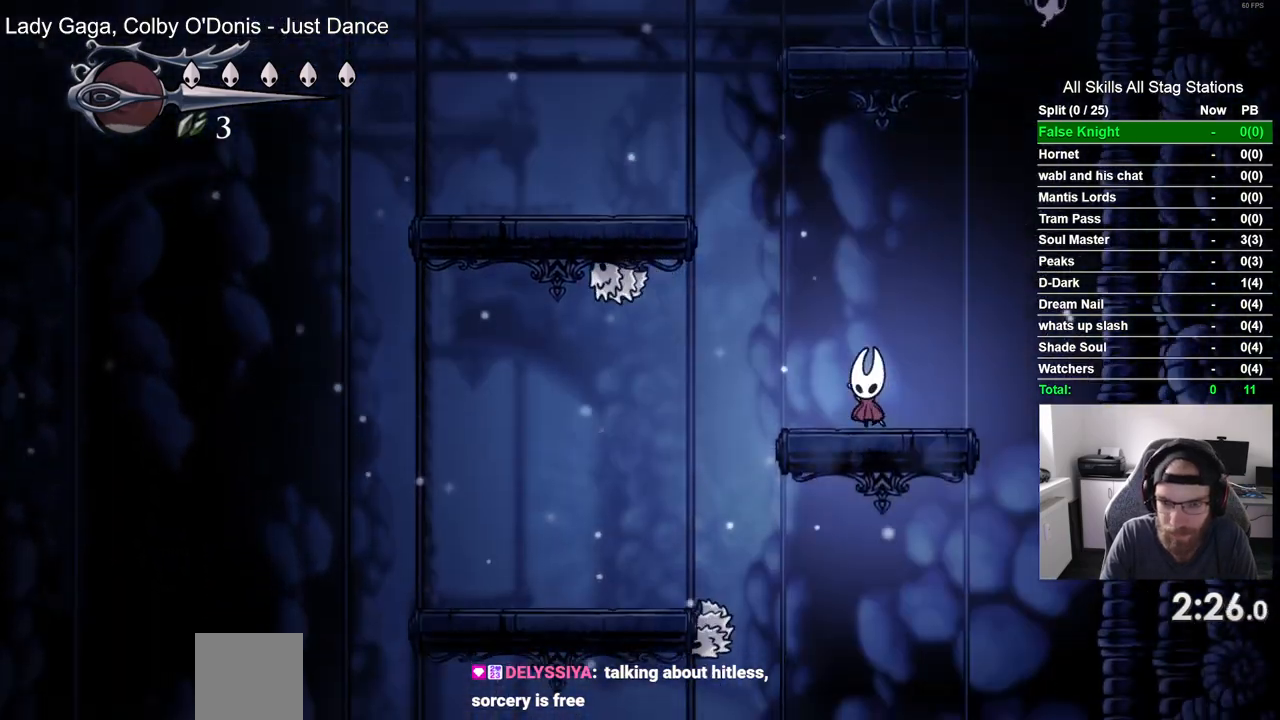
{"buttons": ["DPAD_LEFT"], "left_stick": "center", "right_stick": "center", "events": []}
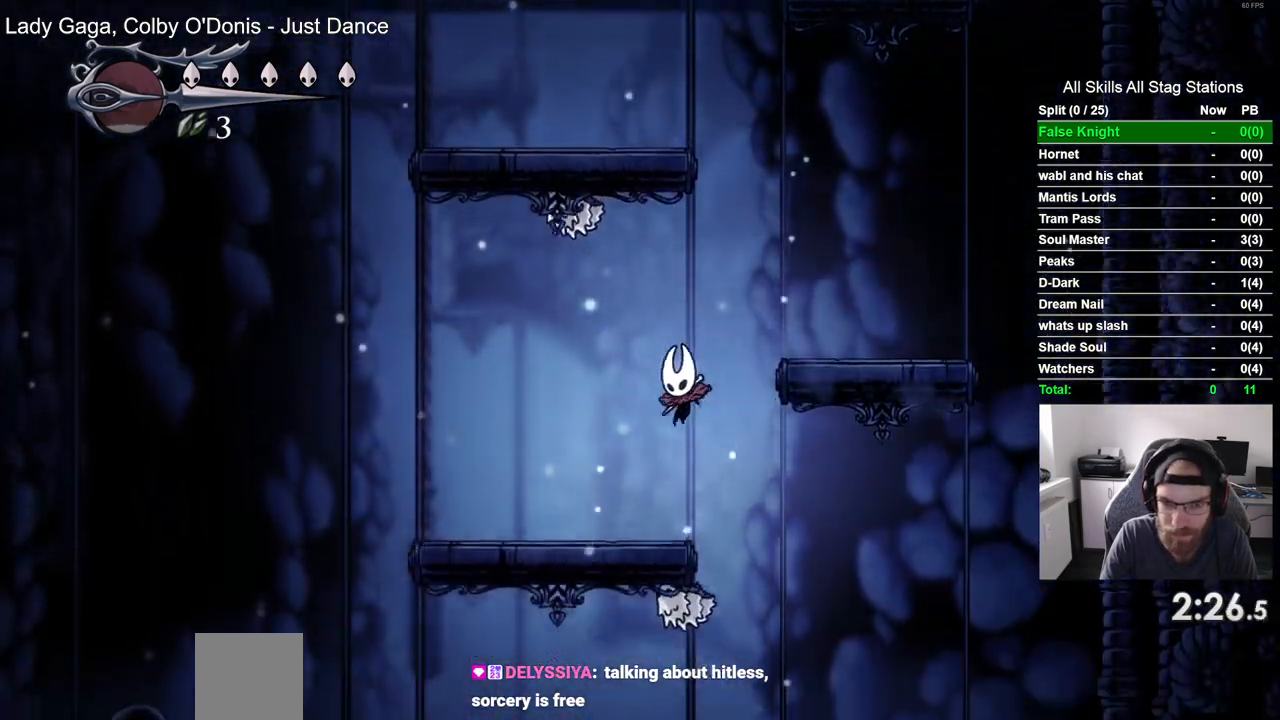
{"buttons": ["DPAD_RIGHT"], "left_stick": "center", "right_stick": "center", "events": [[67, "DPAD_UP", "down"], [83, "DPAD_LEFT", "up"], [117, "DPAD_UP", "up"], [167, "DPAD_RIGHT", "down"]]}
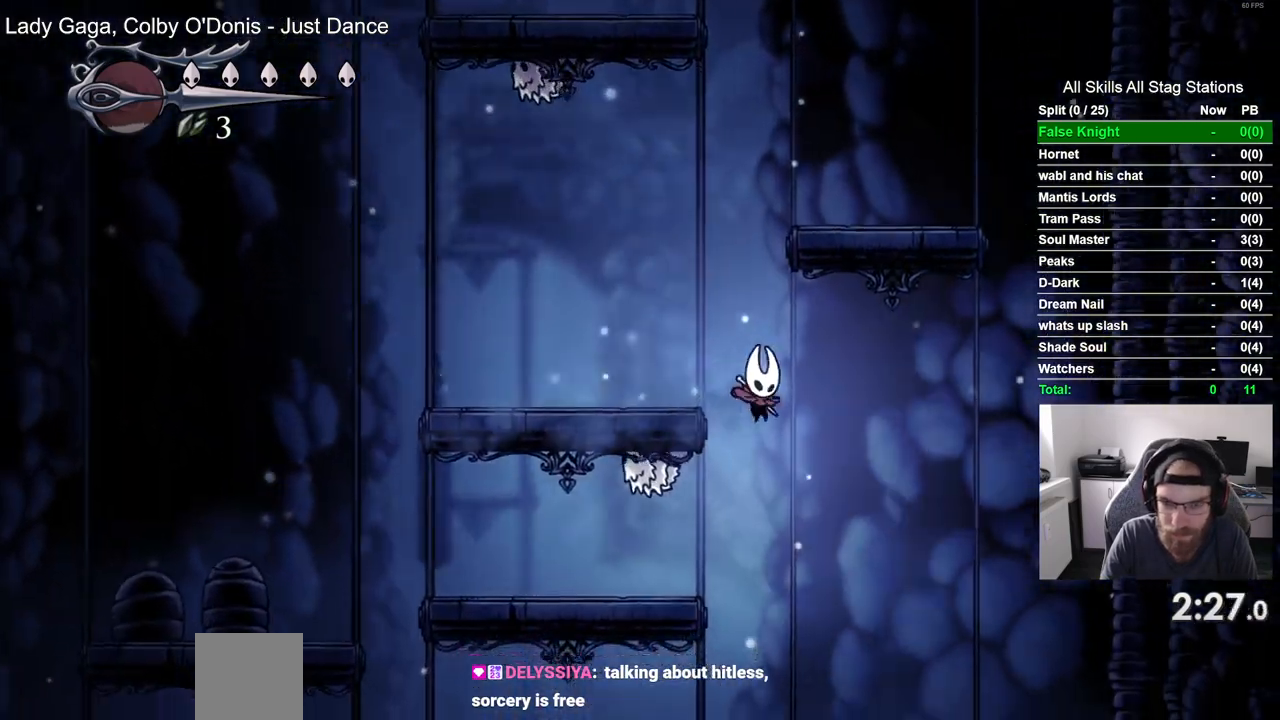
{"buttons": [], "left_stick": "center", "right_stick": "center", "events": [[333, "DPAD_RIGHT", "up"]]}
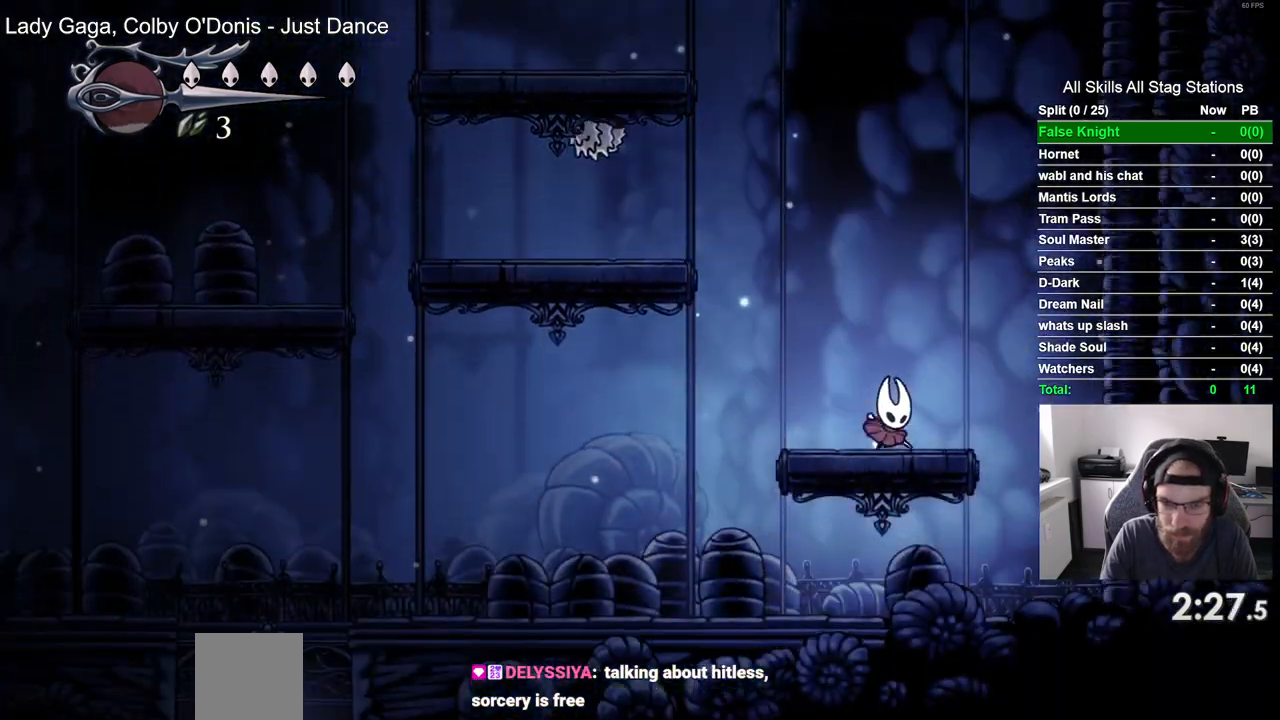
{"buttons": ["DPAD_LEFT"], "left_stick": "center", "right_stick": "center", "events": [[50, "DPAD_LEFT", "down"]]}
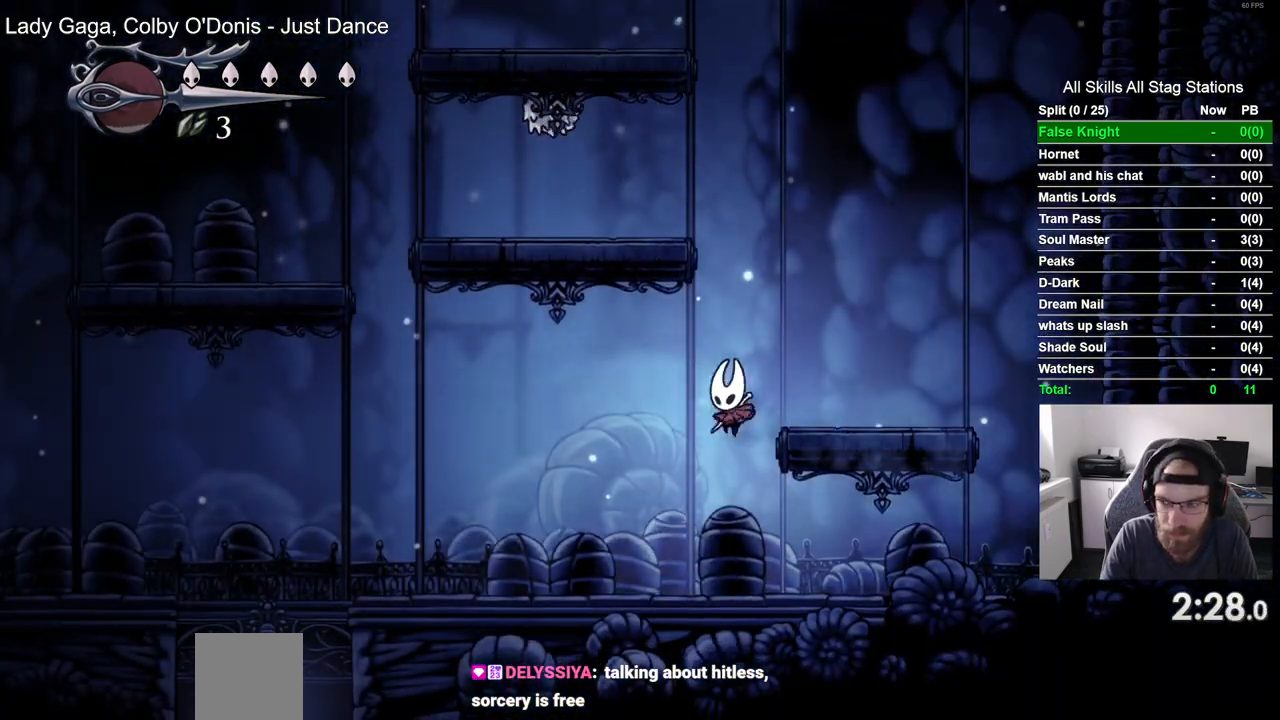
{"buttons": ["DPAD_LEFT"], "left_stick": "center", "right_stick": "center", "events": [[233, "SQUARE", "down"], [433, "SQUARE", "up"]]}
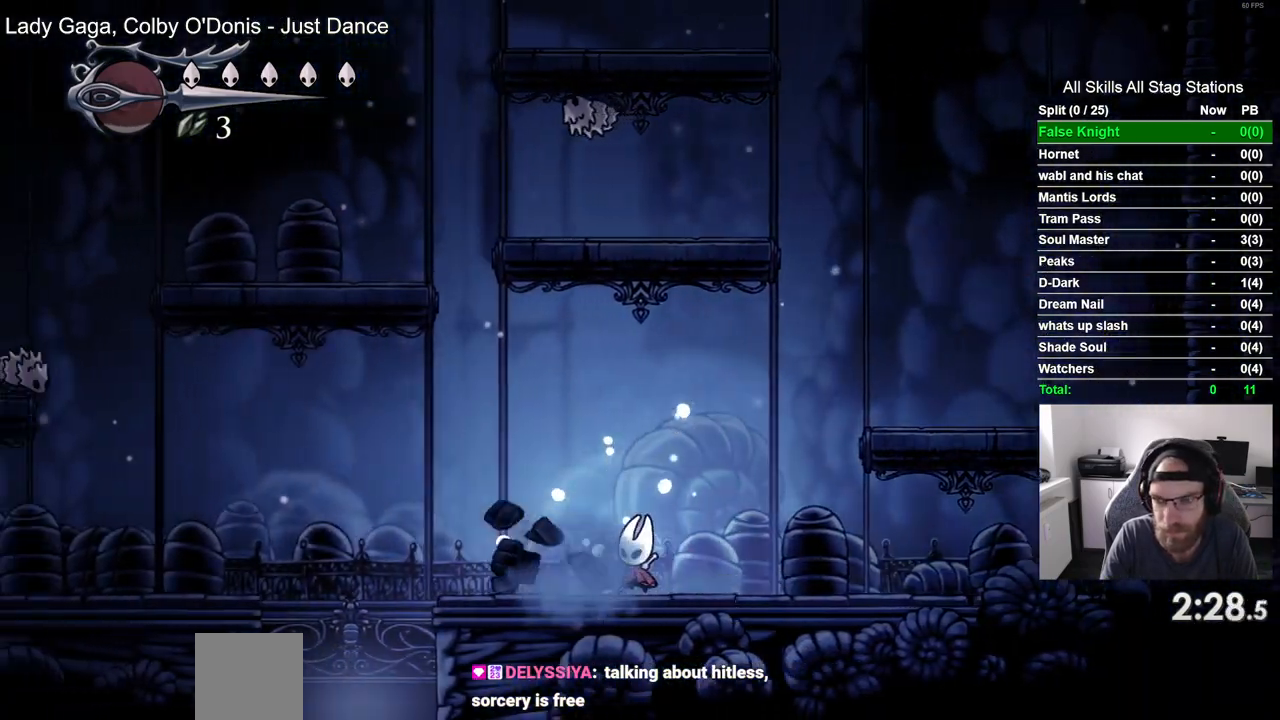
{"buttons": ["DPAD_LEFT"], "left_stick": "center", "right_stick": "center", "events": [[150, "SQUARE", "down"], [350, "SQUARE", "up"]]}
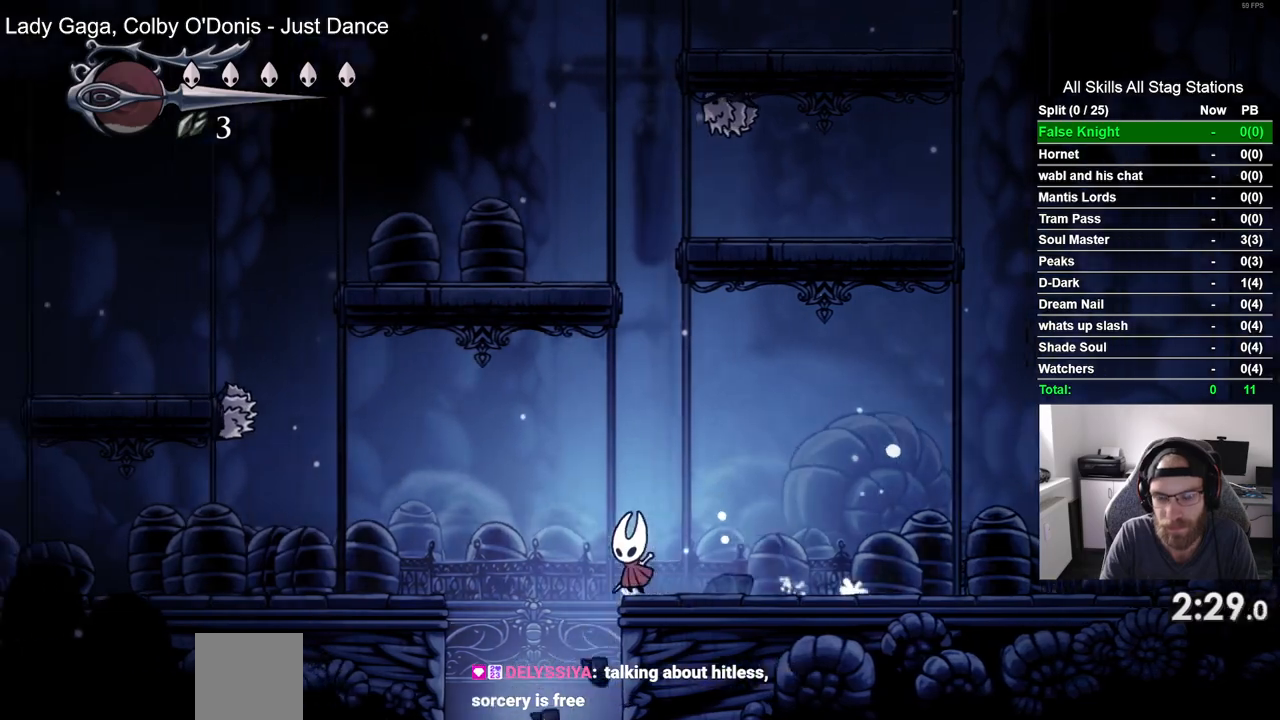
{"buttons": ["DPAD_RIGHT"], "left_stick": "center", "right_stick": "center", "events": [[217, "DPAD_LEFT", "up"], [400, "DPAD_RIGHT", "down"]]}
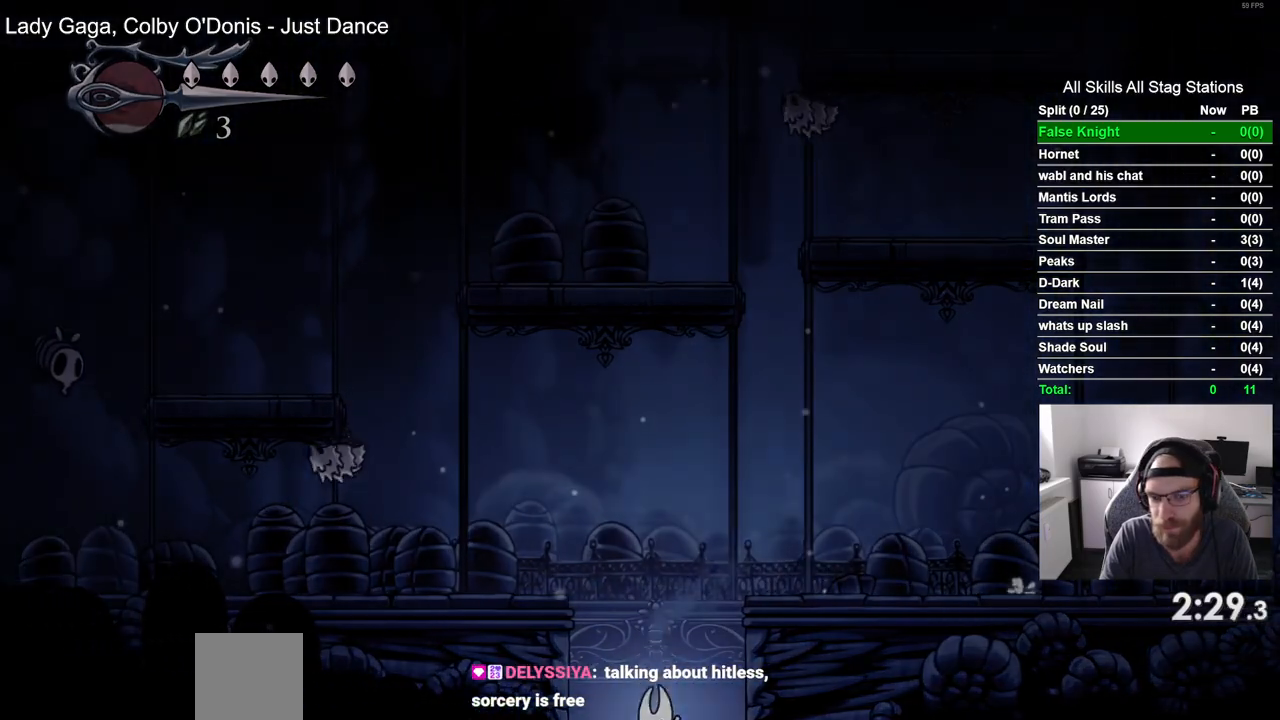
{"buttons": ["DPAD_RIGHT"], "left_stick": "center", "right_stick": "center", "events": [[267, "DPAD_RIGHT", "up"], [433, "DPAD_RIGHT", "down"]]}
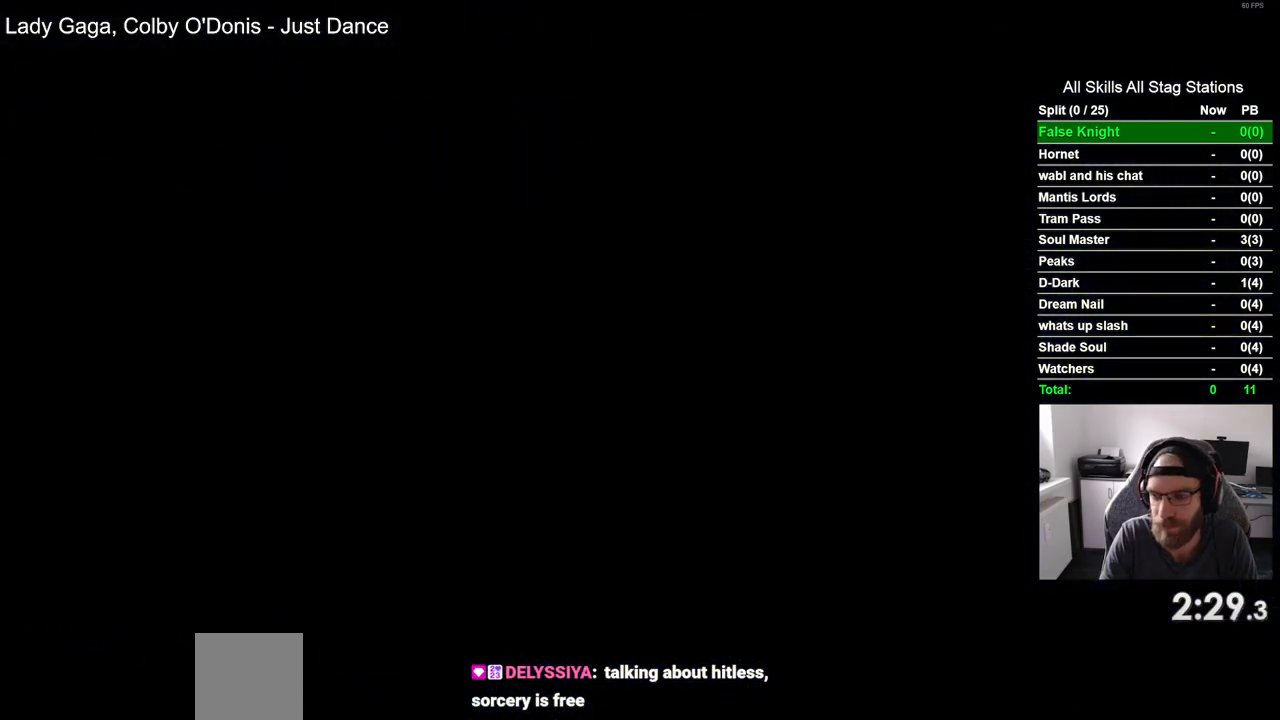
{"buttons": ["DPAD_RIGHT"], "left_stick": "center", "right_stick": "center", "events": []}
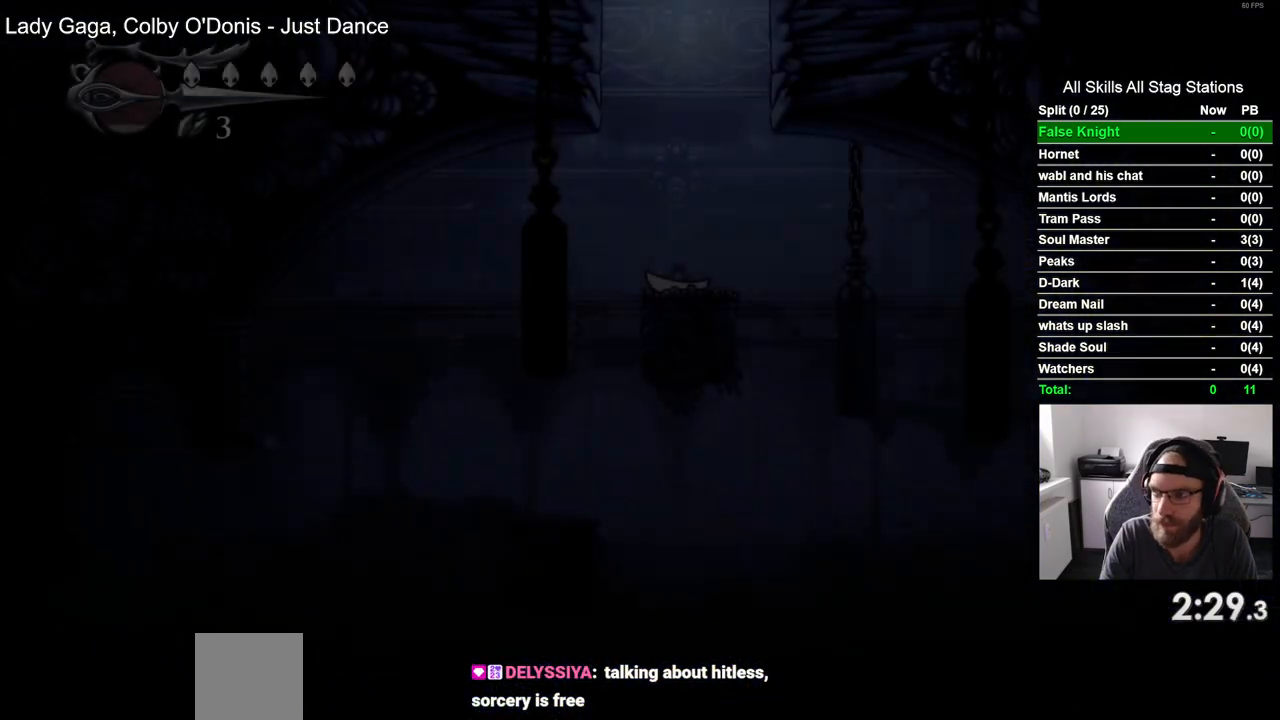
{"buttons": ["DPAD_RIGHT"], "left_stick": "center", "right_stick": "center", "events": []}
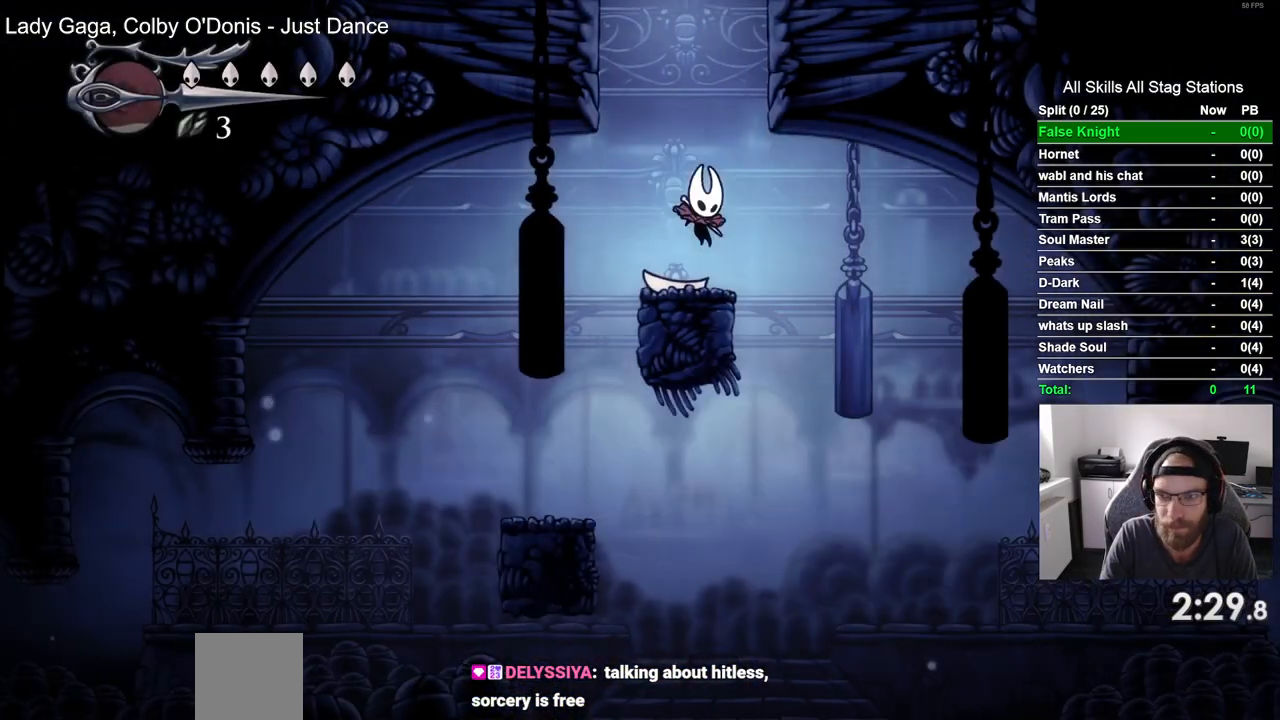
{"buttons": ["DPAD_UP"], "left_stick": "center", "right_stick": "center", "events": [[217, "DPAD_RIGHT", "up"], [267, "DPAD_LEFT", "down"], [500, "DPAD_LEFT", "up"], [500, "DPAD_UP", "down"]]}
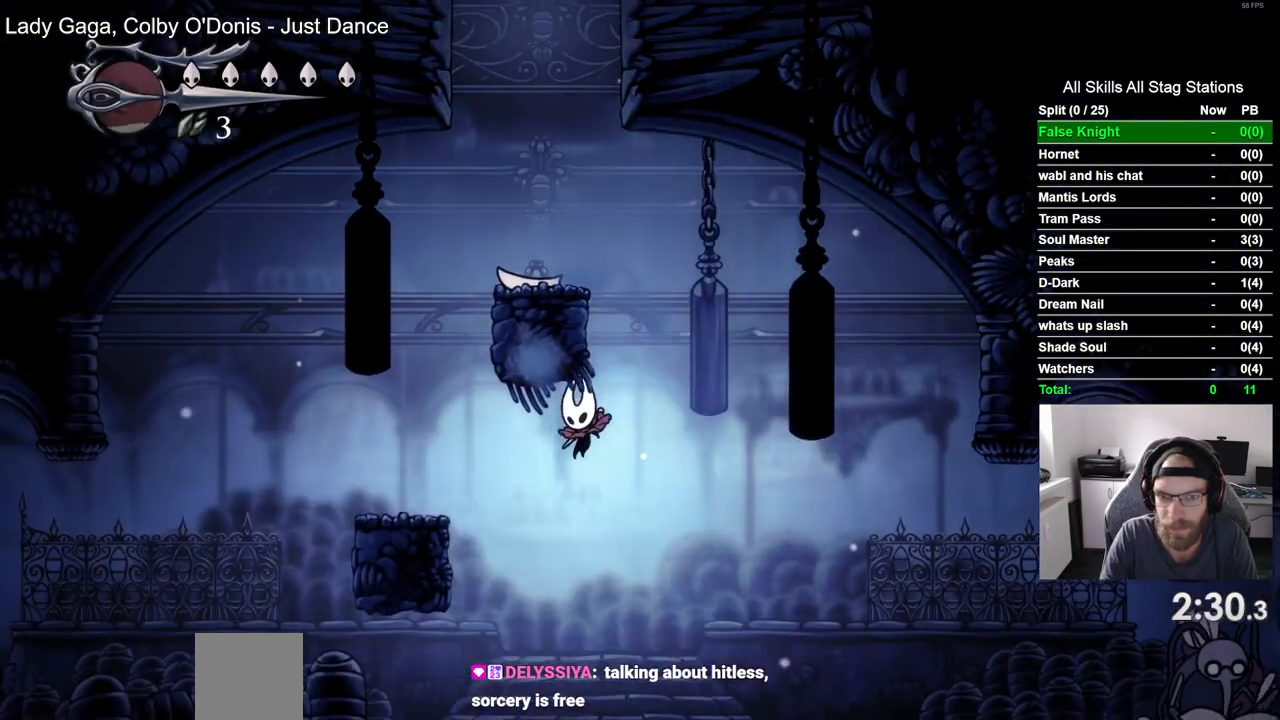
{"buttons": ["DPAD_RIGHT"], "left_stick": "center", "right_stick": "center", "events": [[50, "DPAD_UP", "up"], [83, "DPAD_RIGHT", "down"]]}
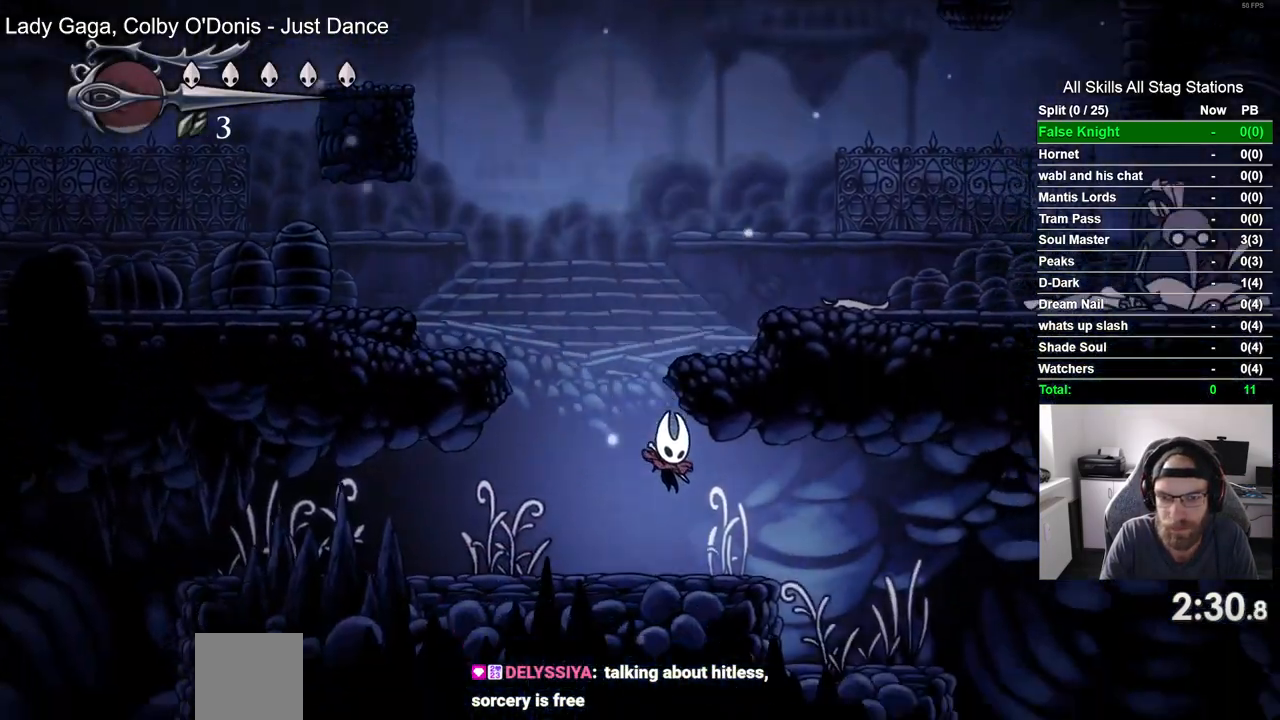
{"buttons": ["DPAD_RIGHT"], "left_stick": "center", "right_stick": "center", "events": [[83, "SQUARE", "down"], [283, "SQUARE", "up"]]}
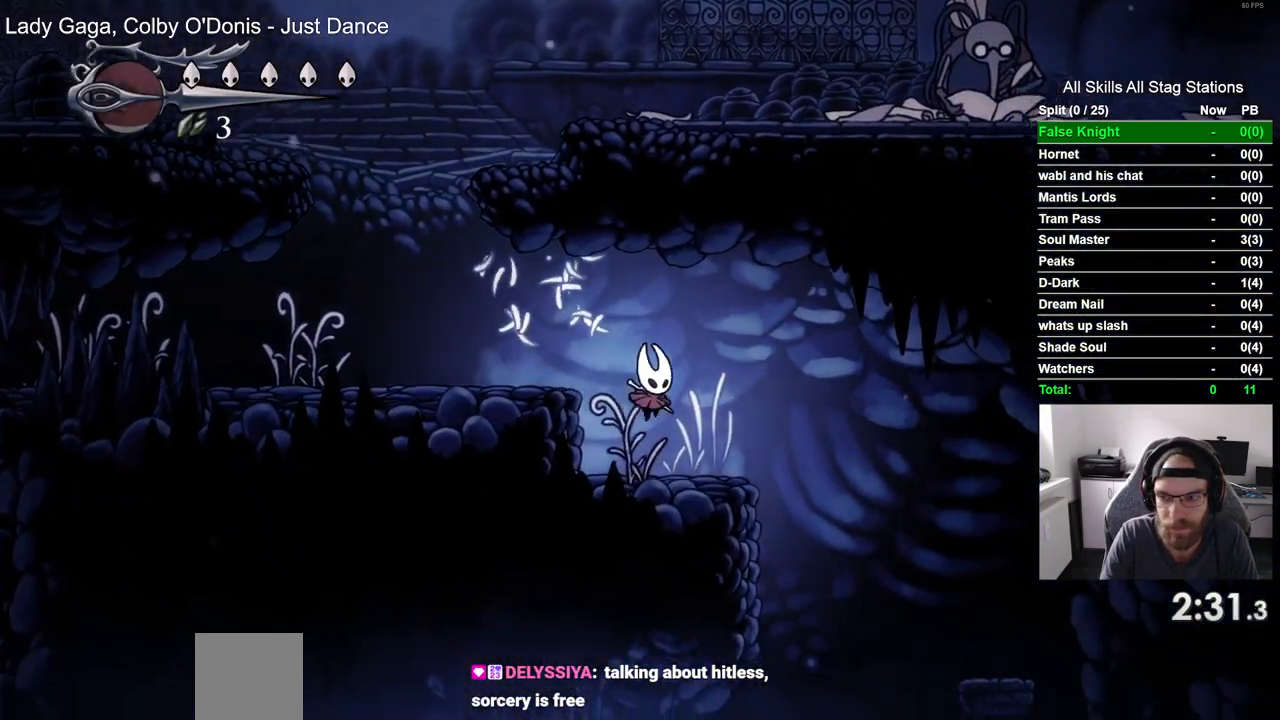
{"buttons": ["DPAD_RIGHT"], "left_stick": "center", "right_stick": "center", "events": [[17, "SQUARE", "down"], [183, "SQUARE", "up"]]}
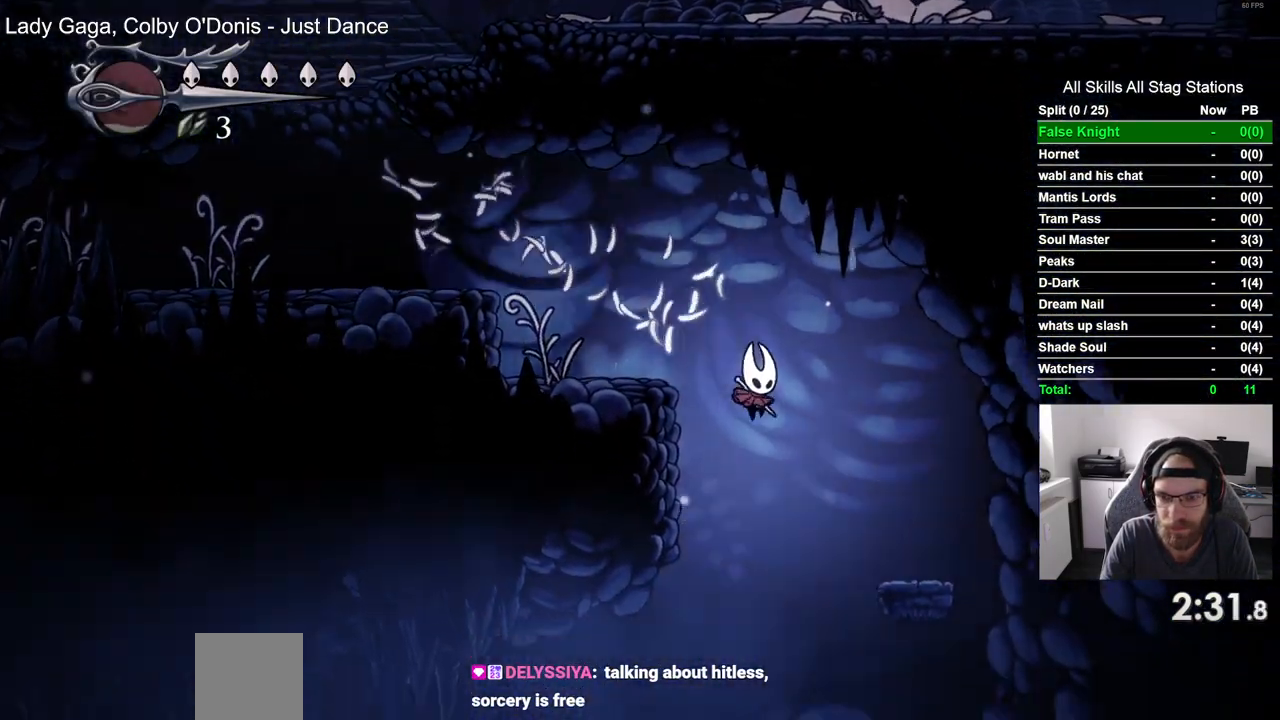
{"buttons": ["DPAD_RIGHT"], "left_stick": "center", "right_stick": "center", "events": []}
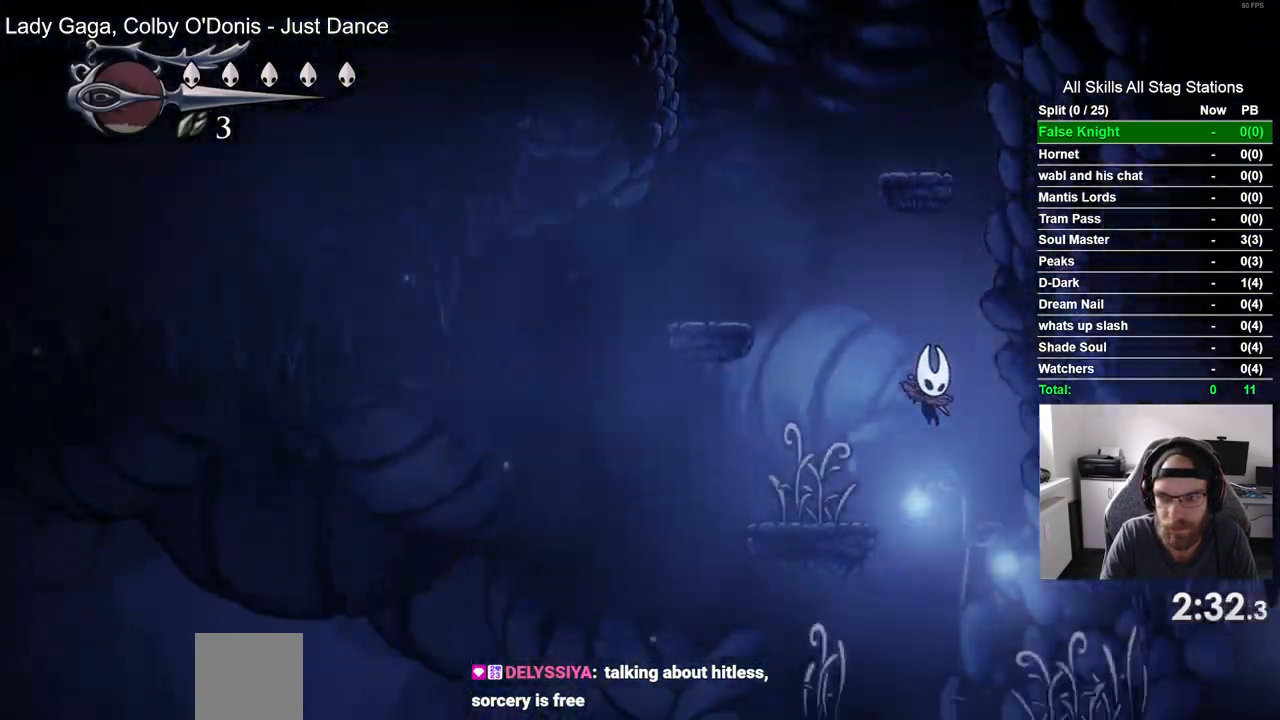
{"buttons": ["DPAD_RIGHT"], "left_stick": "center", "right_stick": "center", "events": [[233, "SQUARE", "down"], [433, "SQUARE", "up"]]}
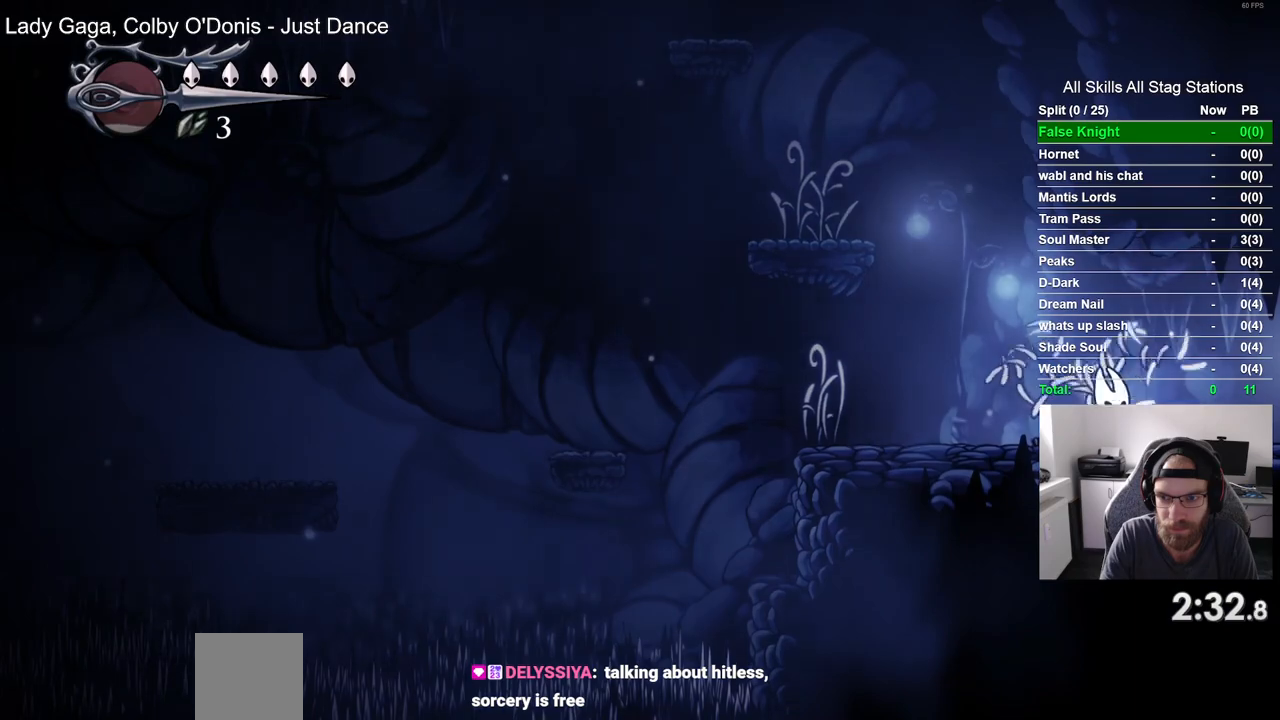
{"buttons": ["DPAD_RIGHT"], "left_stick": "center", "right_stick": "center", "events": [[200, "SQUARE", "down"], [367, "SQUARE", "up"]]}
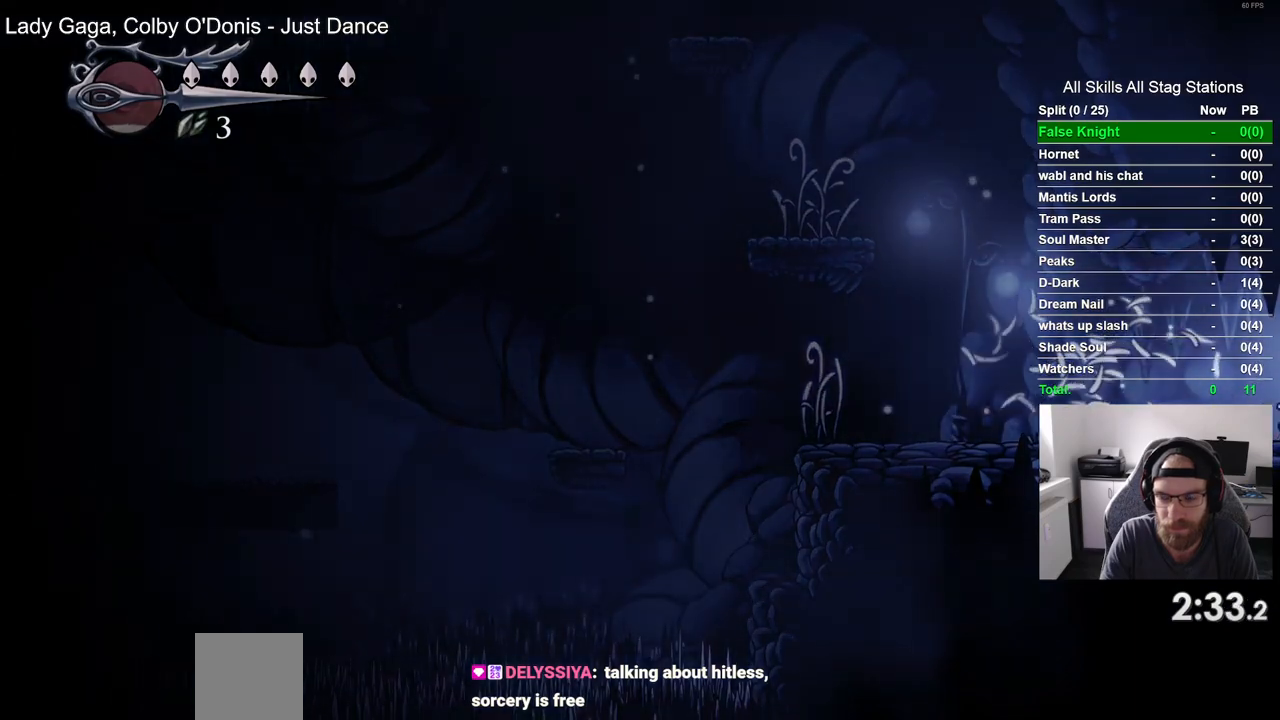
{"buttons": ["DPAD_RIGHT"], "left_stick": "center", "right_stick": "center", "events": []}
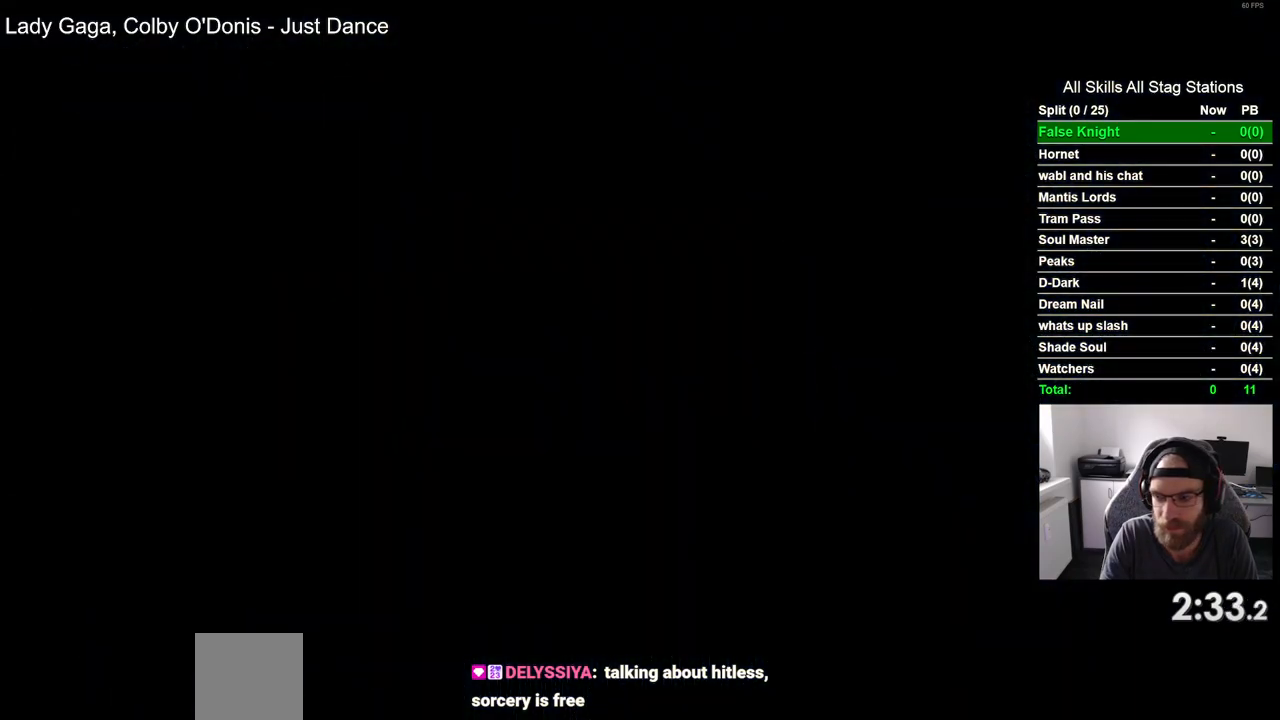
{"buttons": ["DPAD_RIGHT"], "left_stick": "center", "right_stick": "center", "events": []}
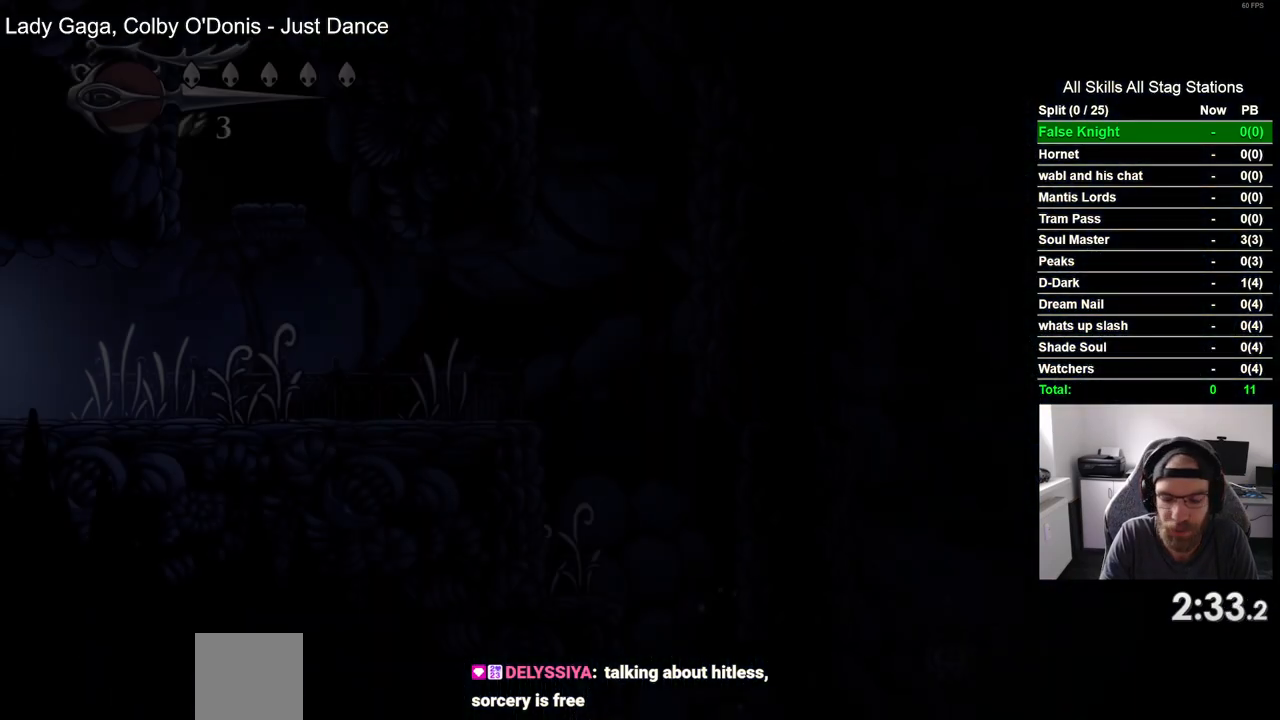
{"buttons": ["DPAD_RIGHT"], "left_stick": "center", "right_stick": "center", "events": []}
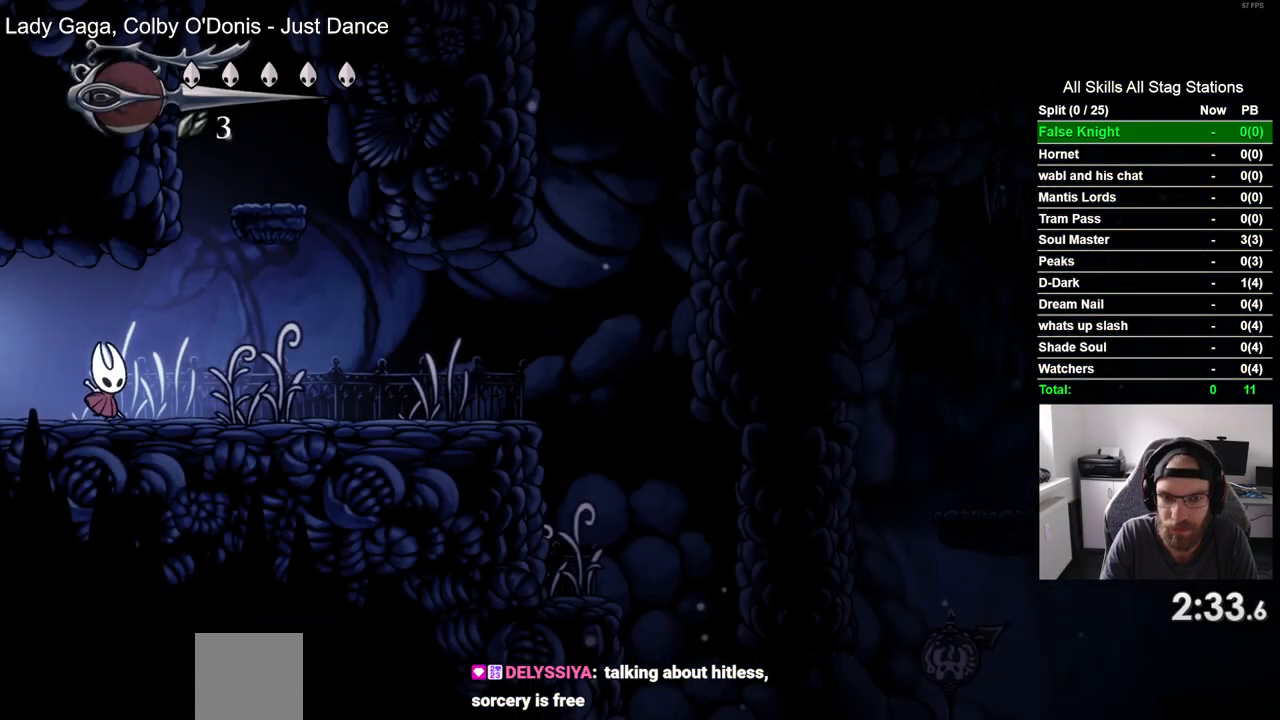
{"buttons": ["DPAD_RIGHT"], "left_stick": "center", "right_stick": "center", "events": [[233, "SQUARE", "down"], [433, "SQUARE", "up"]]}
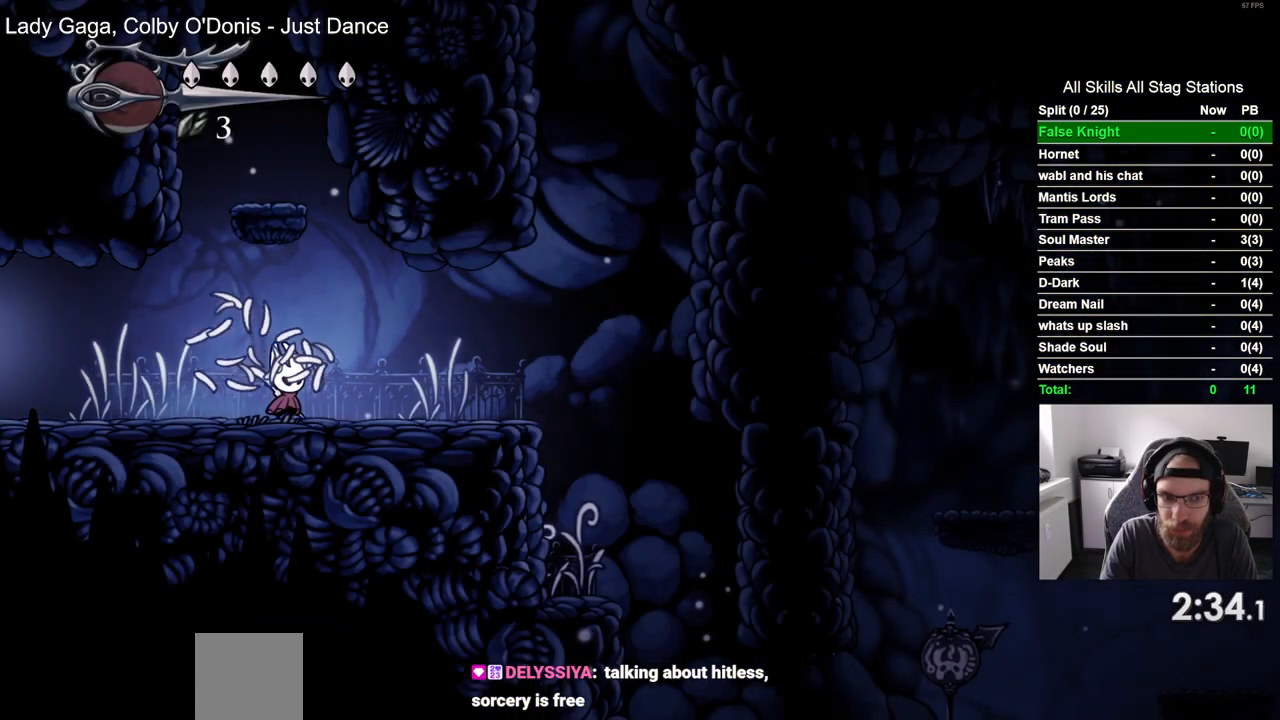
{"buttons": ["DPAD_RIGHT"], "left_stick": "center", "right_stick": "center", "events": [[150, "SQUARE", "down"], [367, "SQUARE", "up"]]}
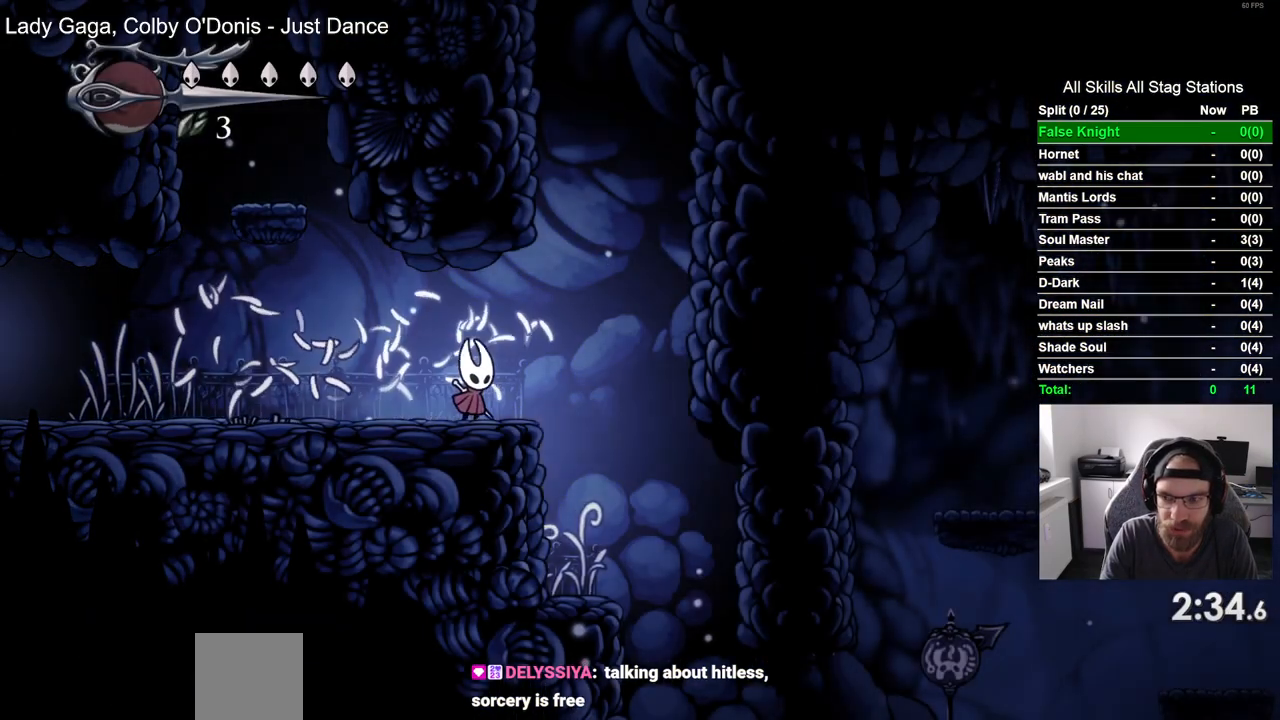
{"buttons": ["DPAD_RIGHT"], "left_stick": "center", "right_stick": "center", "events": []}
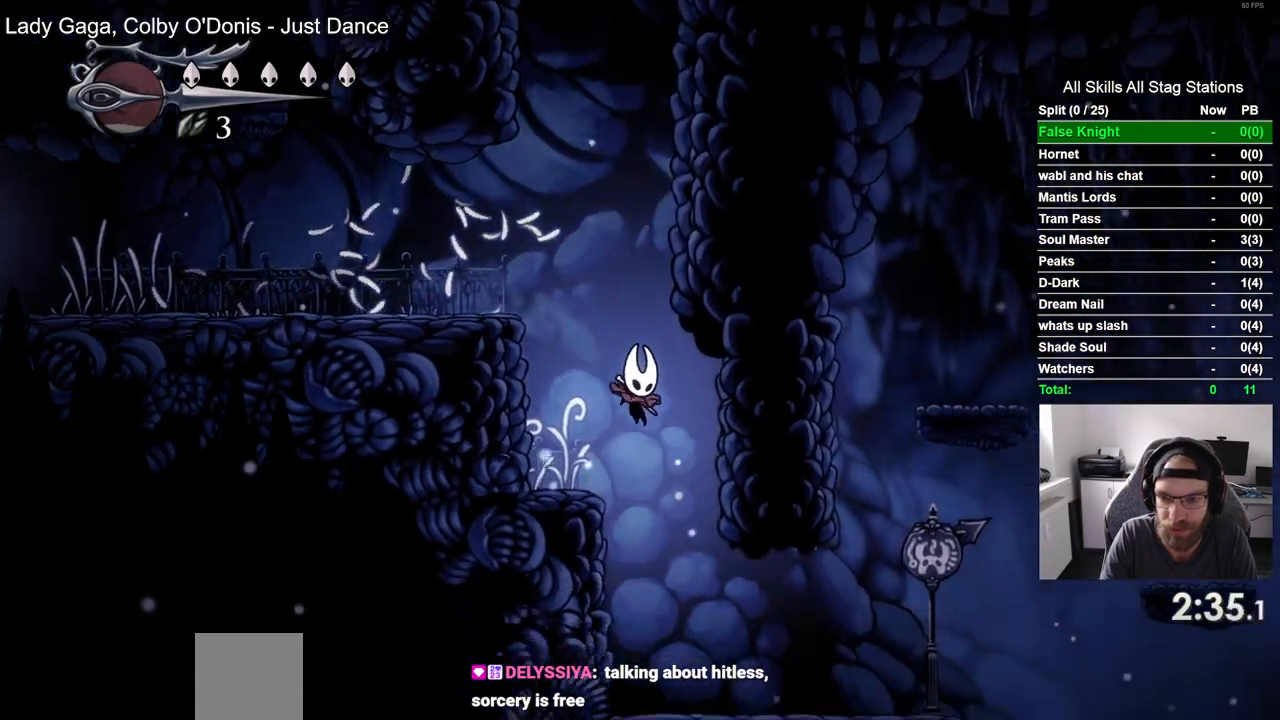
{"buttons": ["SQUARE", "DPAD_RIGHT"], "left_stick": "center", "right_stick": "center", "events": [[367, "SQUARE", "down"]]}